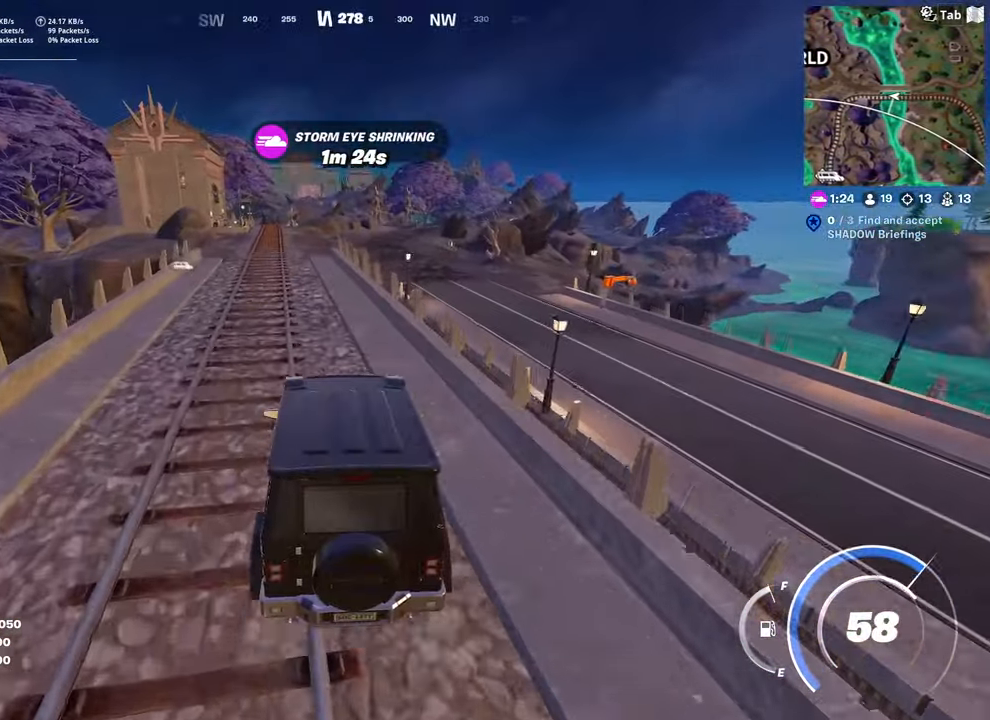
Gameplay with keyboard and mouse; each line is a JSON object with the keys and mouse buttons held at the frame after it. "events" lists presses ("down") and releases ("up") of "1", "2", "3", "4", "5", "a", "alt", "c", "caps_lock", "ctrl", "d", "e", "f", "g", "q", "r", "s", "shift", "space", "t", "tab", "v", "w", "x", "z", "mouse_left", "mouse_wheel" and "mouse_right" between this image and that frame as [ms after this image, input, new state], when the widget could be followed in between. "mouse_left", "mouse_wheel", "mouse_right" = the "left", "wheel", "right" buttons of the "mouse" list. No other keys are recorded. "wheel" means that the mouse wheel is clicked or scrolled. "mouse_move" is the direction in which the mouse moves at that frame (one of eight, or "still"), when it could be read.
{"keys": ["a", "w"], "mouse": [], "mouse_move": "still", "events": [[383, "a", "down"]]}
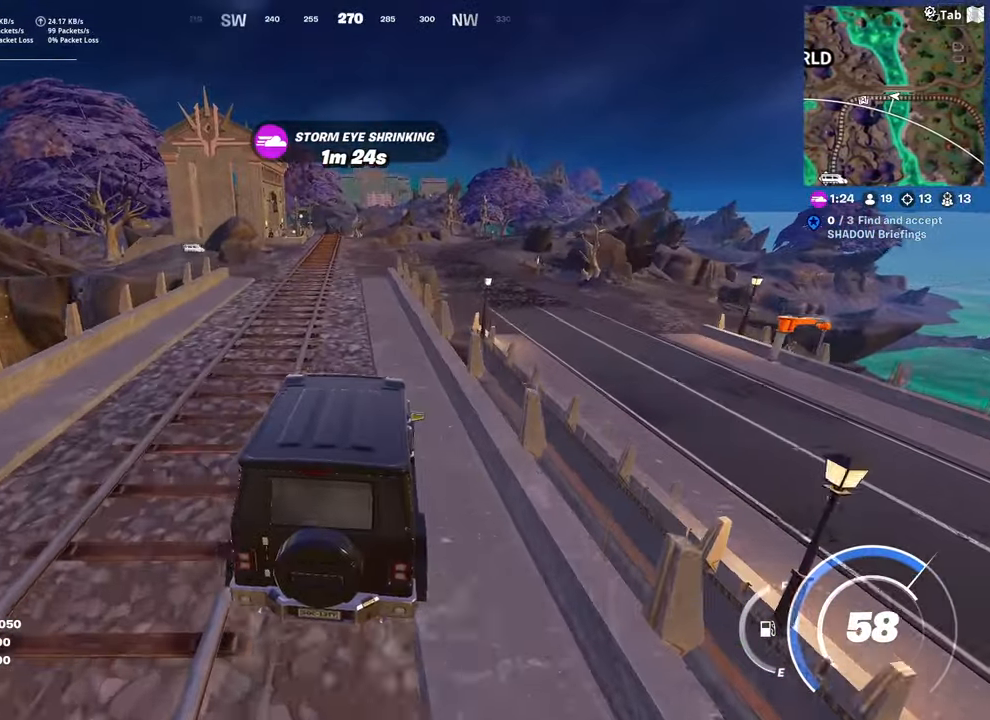
{"keys": ["w"], "mouse": [], "mouse_move": "still", "events": [[67, "a", "up"]]}
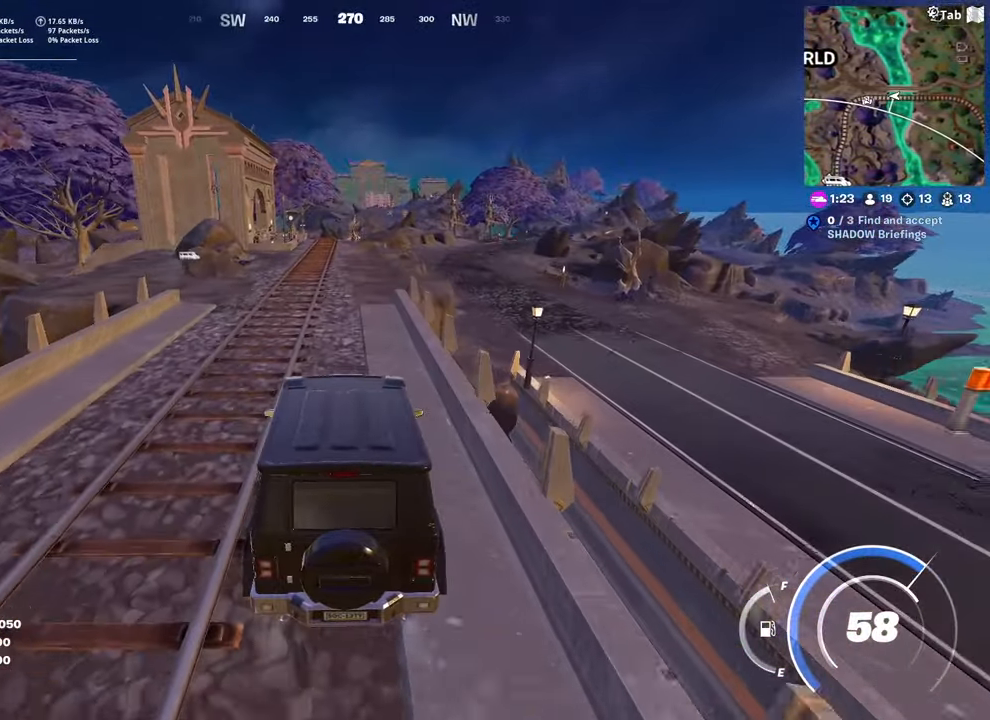
{"keys": ["w"], "mouse": [], "mouse_move": "still", "events": []}
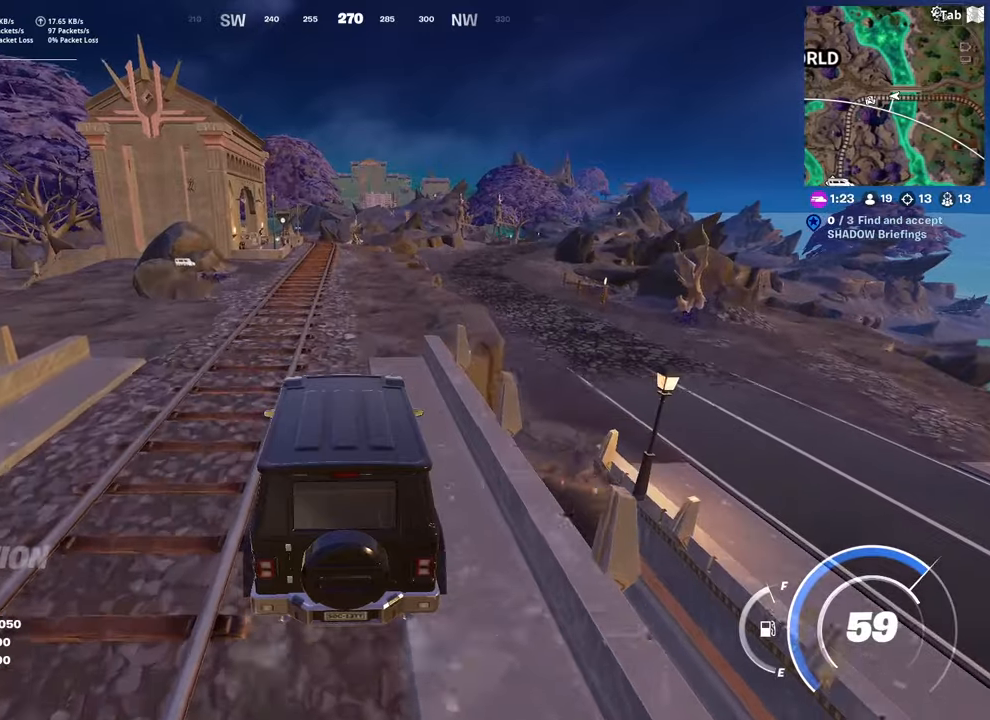
{"keys": ["w"], "mouse": [], "mouse_move": "still", "events": []}
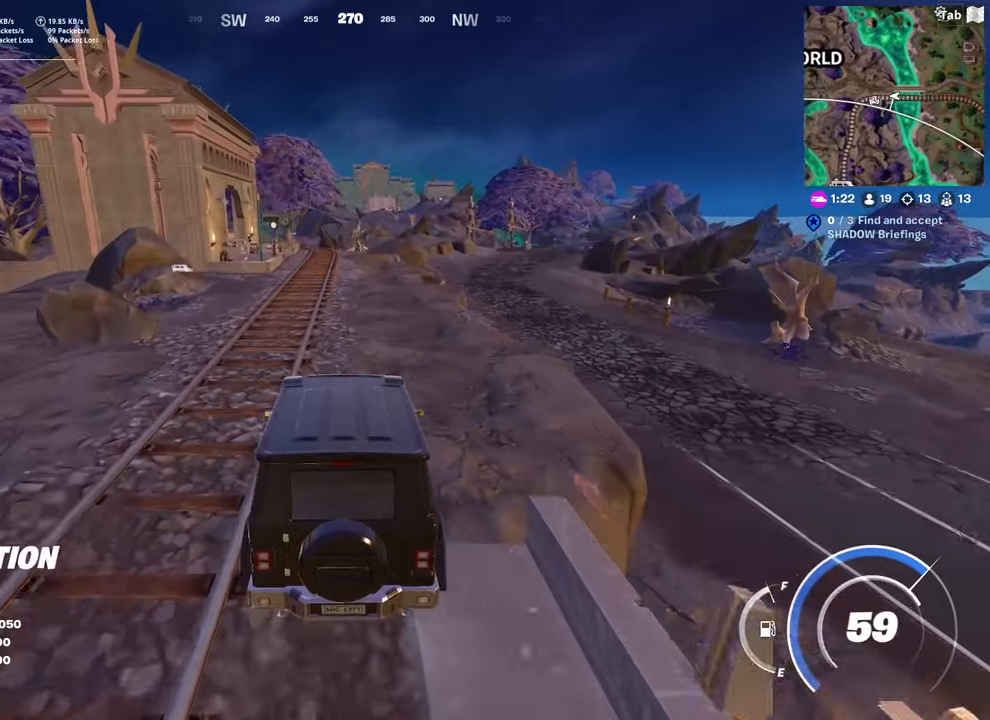
{"keys": ["w"], "mouse": [], "mouse_move": "left", "events": []}
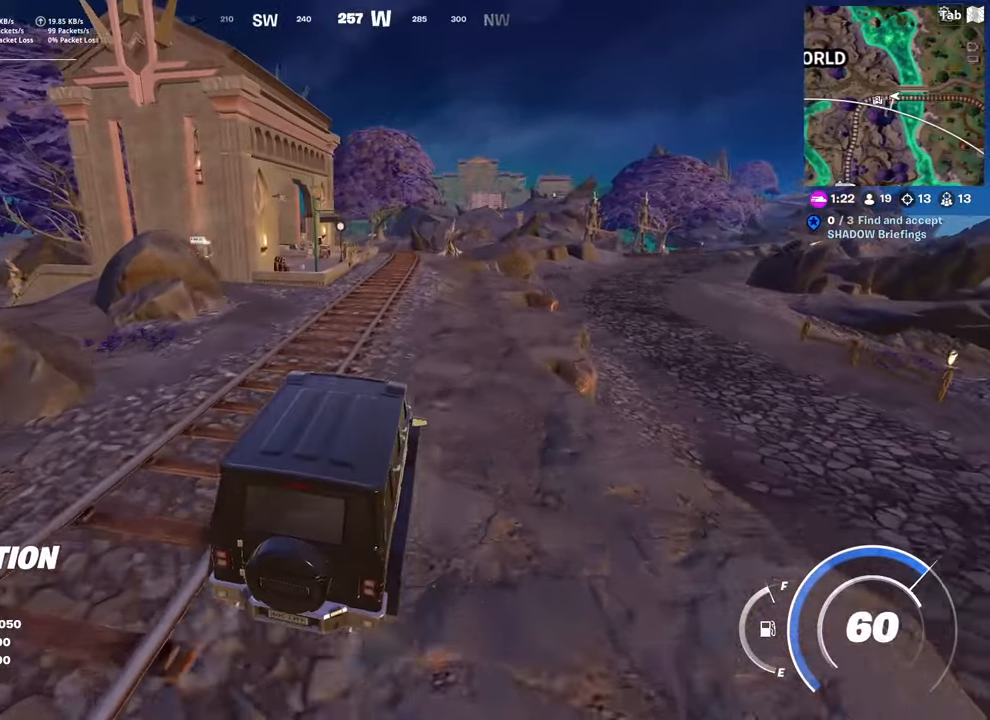
{"keys": ["w"], "mouse": [], "mouse_move": "still", "events": []}
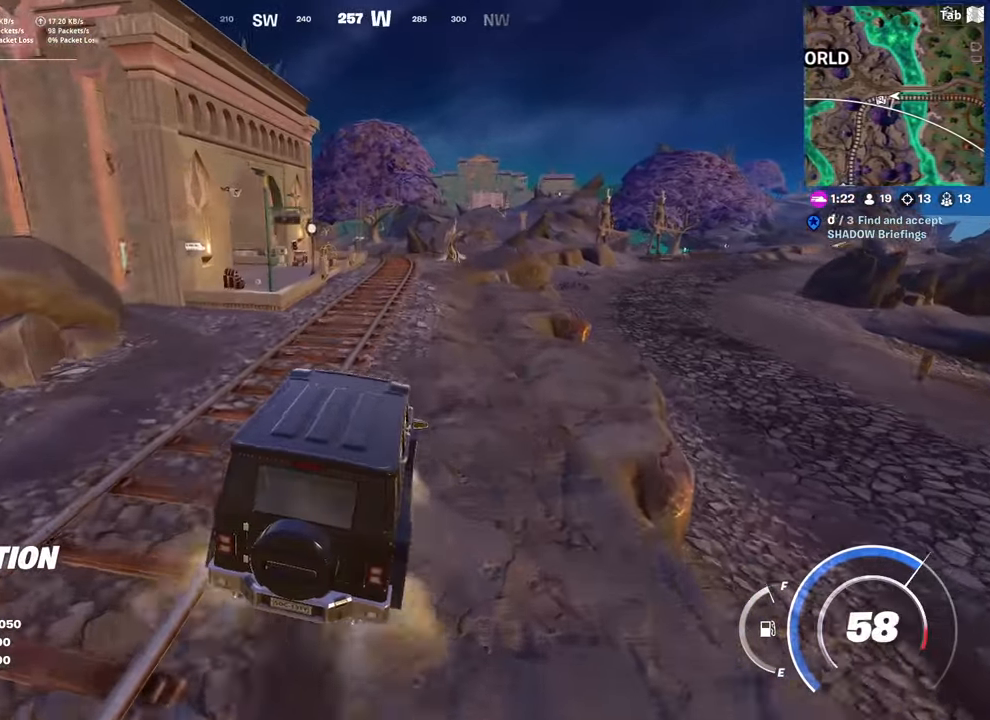
{"keys": ["w"], "mouse": [], "mouse_move": "still", "events": []}
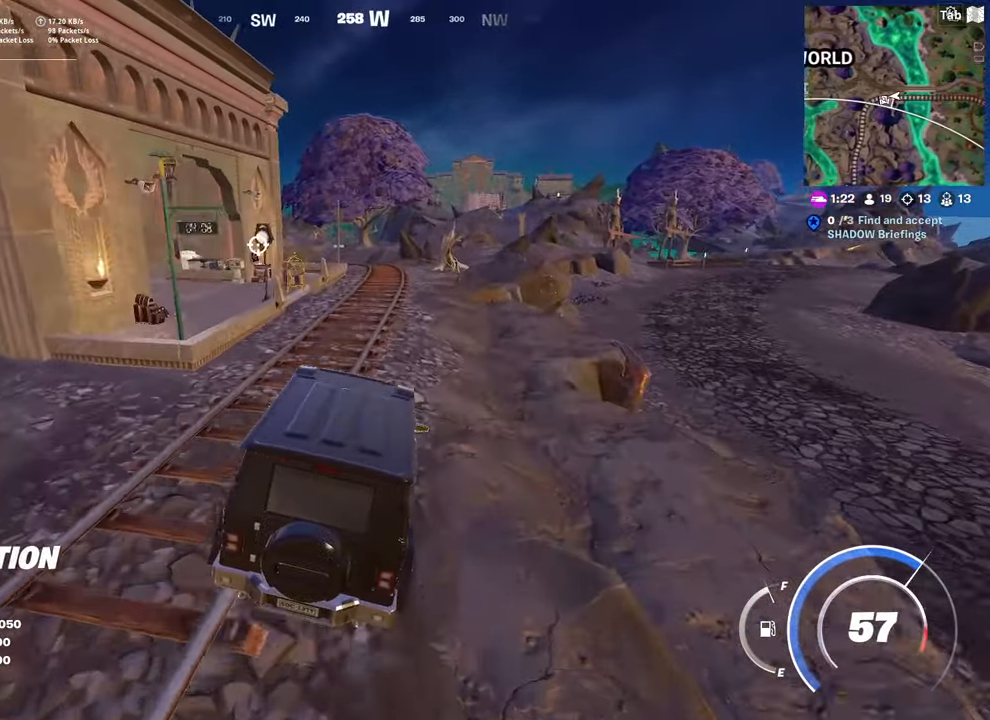
{"keys": ["w"], "mouse": [], "mouse_move": "left", "events": []}
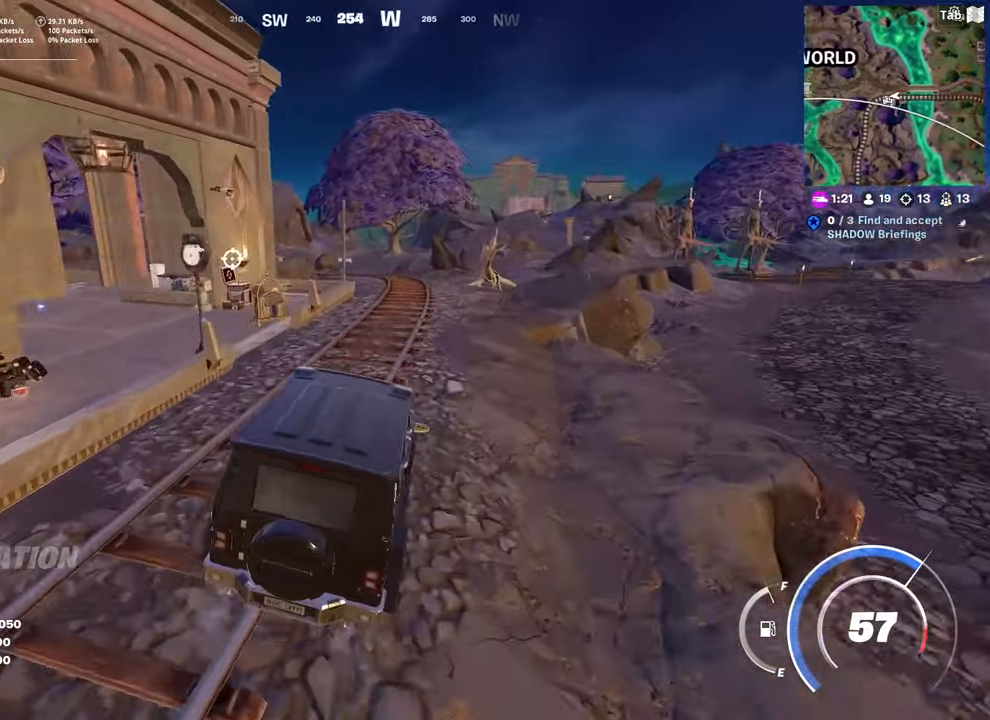
{"keys": ["w"], "mouse": [], "mouse_move": "still", "events": []}
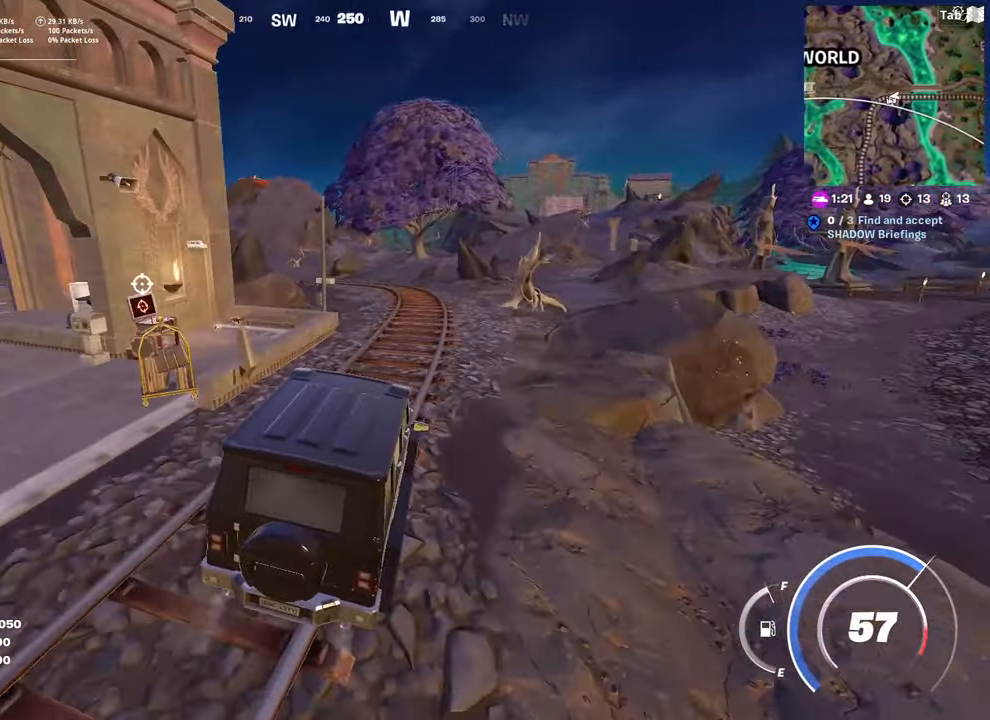
{"keys": ["w"], "mouse": [], "mouse_move": "still", "events": [[233, "a", "down"], [433, "a", "up"]]}
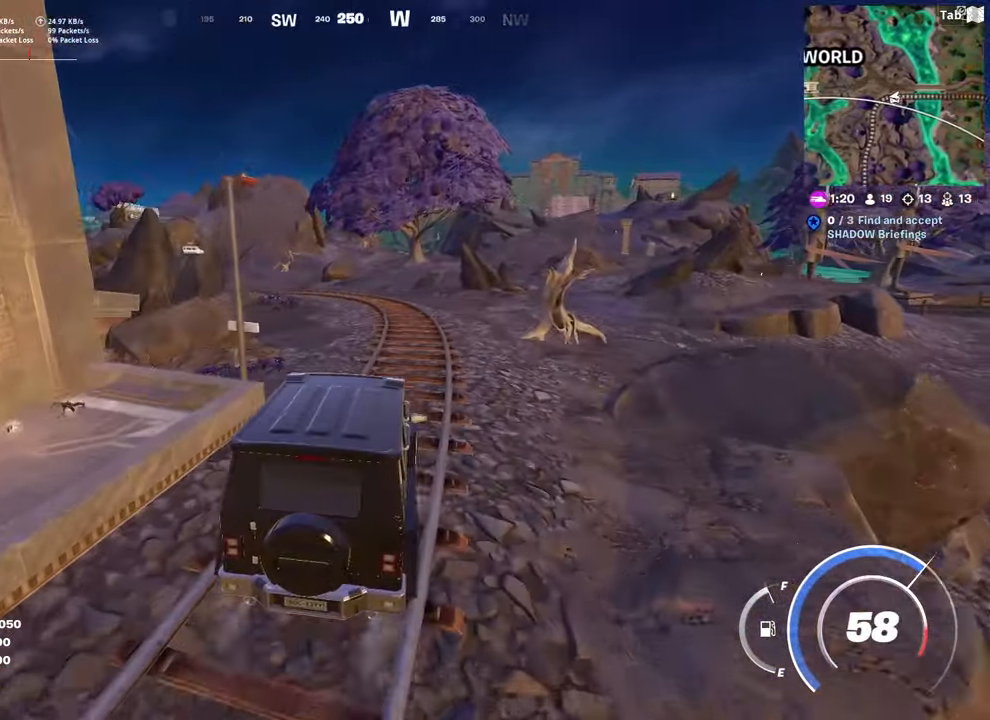
{"keys": ["w"], "mouse": [], "mouse_move": "still", "events": []}
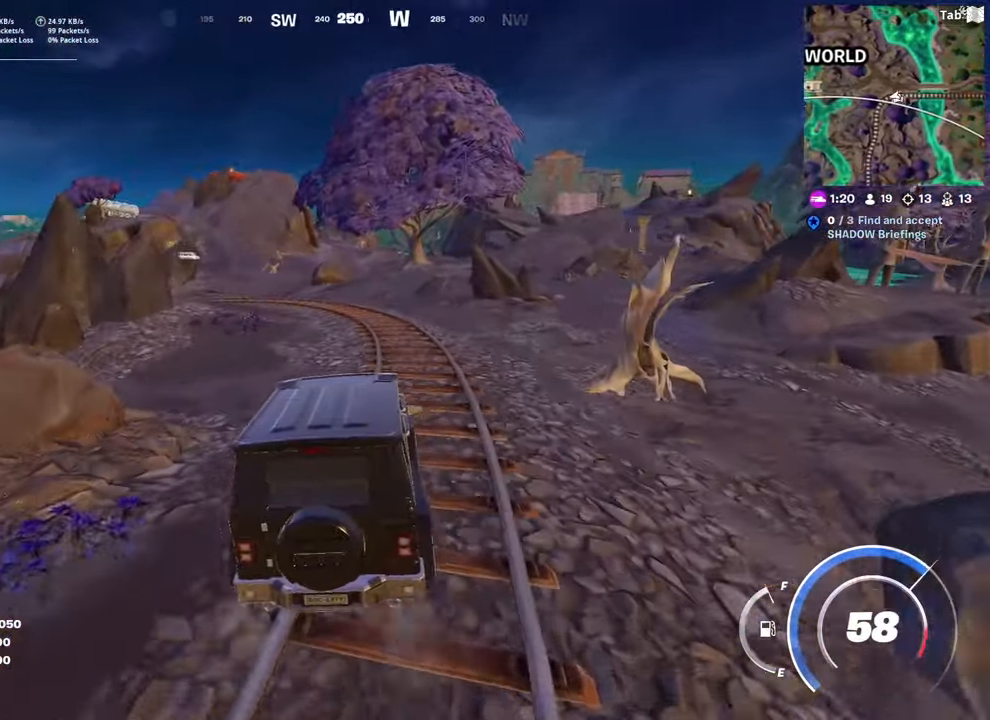
{"keys": ["a", "w"], "mouse": [], "mouse_move": "still", "events": [[500, "a", "down"]]}
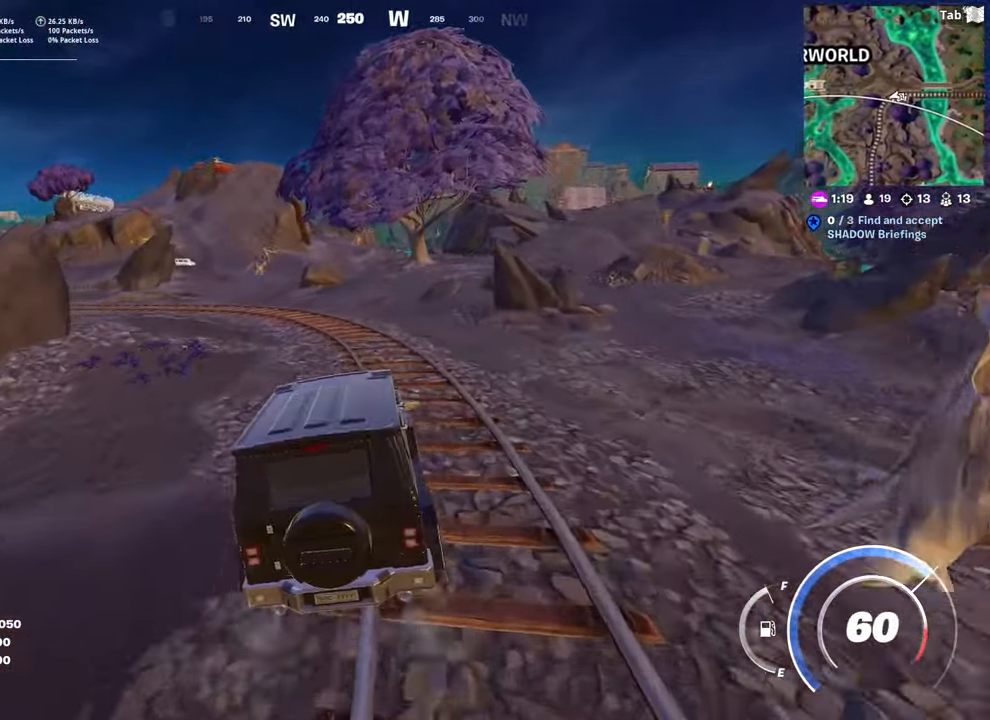
{"keys": ["w"], "mouse": [], "mouse_move": "still", "events": [[284, "a", "up"]]}
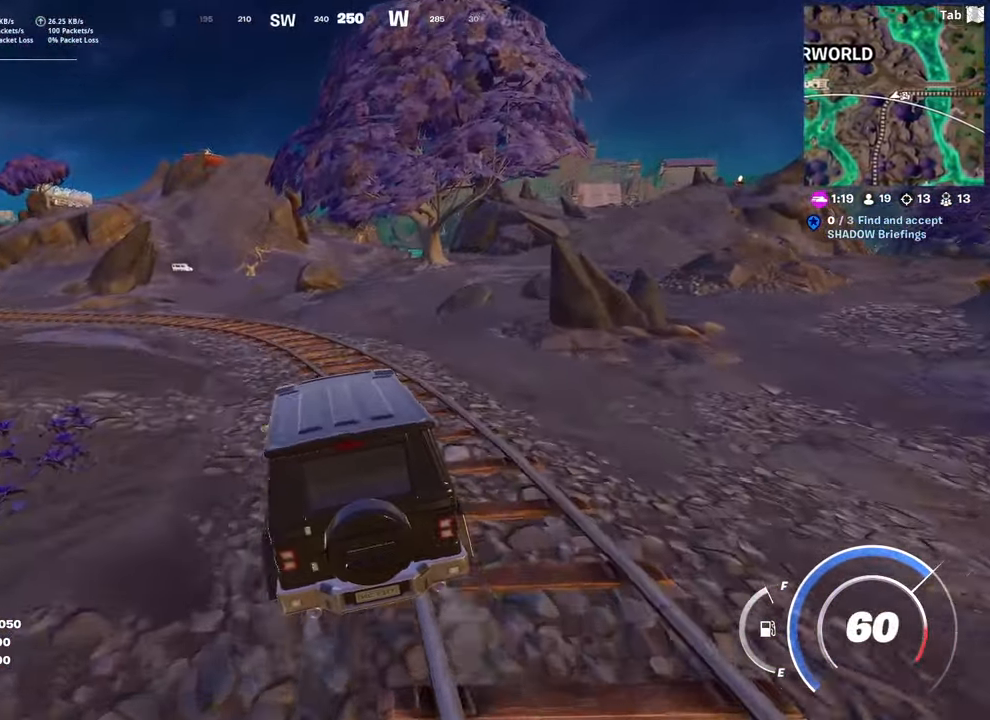
{"keys": ["w"], "mouse": [], "mouse_move": "right", "events": [[133, "a", "down"], [400, "a", "up"]]}
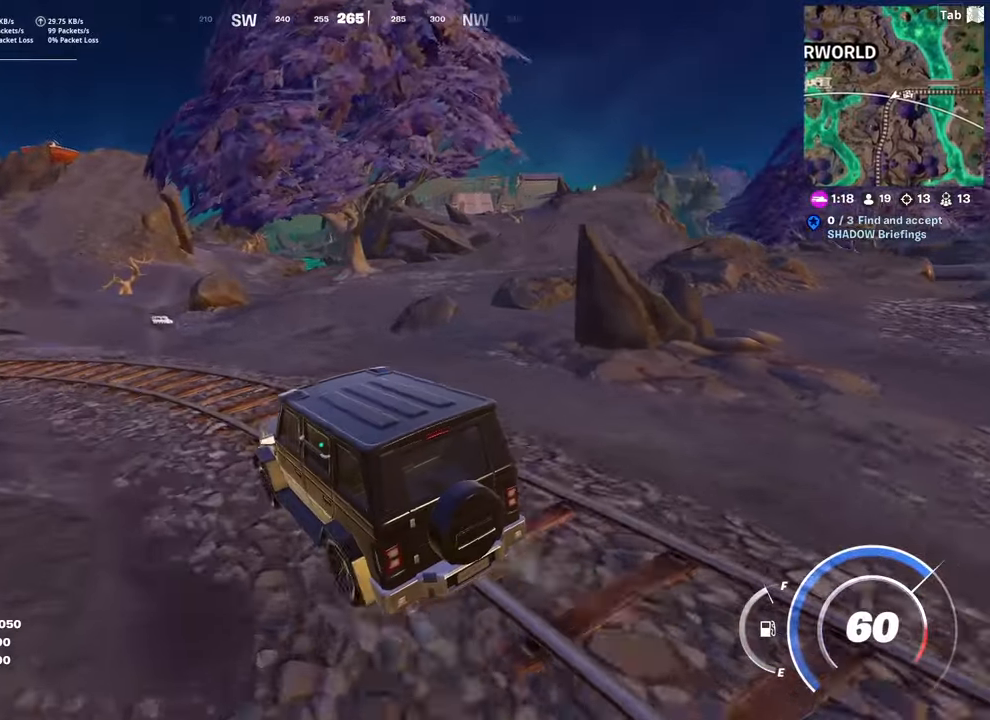
{"keys": ["w"], "mouse": [], "mouse_move": "still", "events": [[133, "a", "down"], [317, "a", "up"]]}
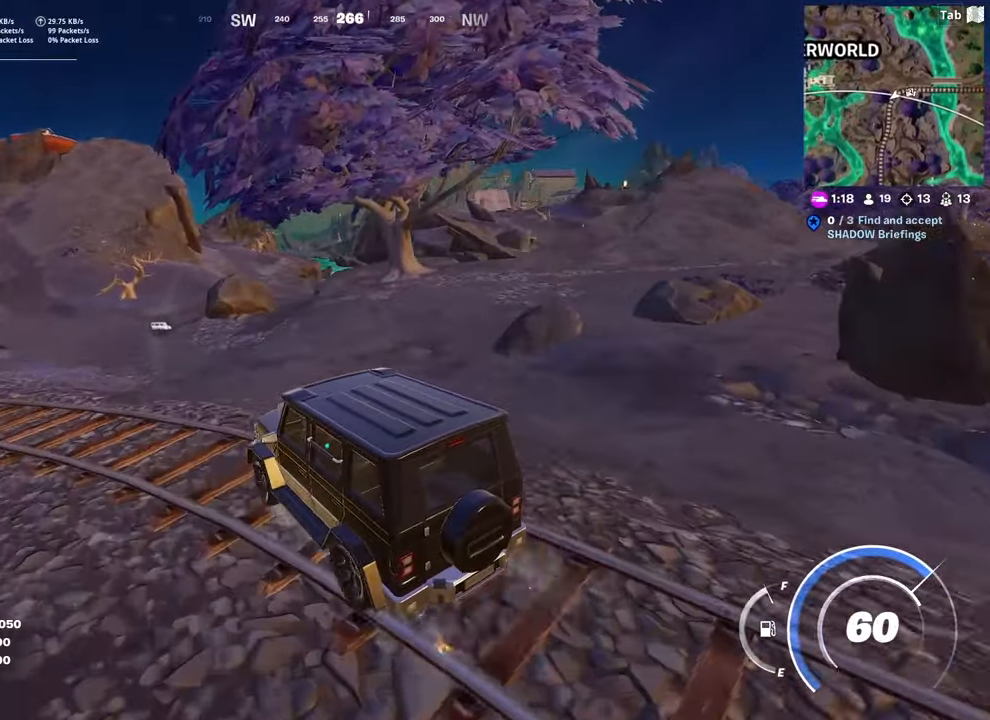
{"keys": ["w"], "mouse": [], "mouse_move": "left", "events": [[150, "d", "down"], [334, "d", "up"]]}
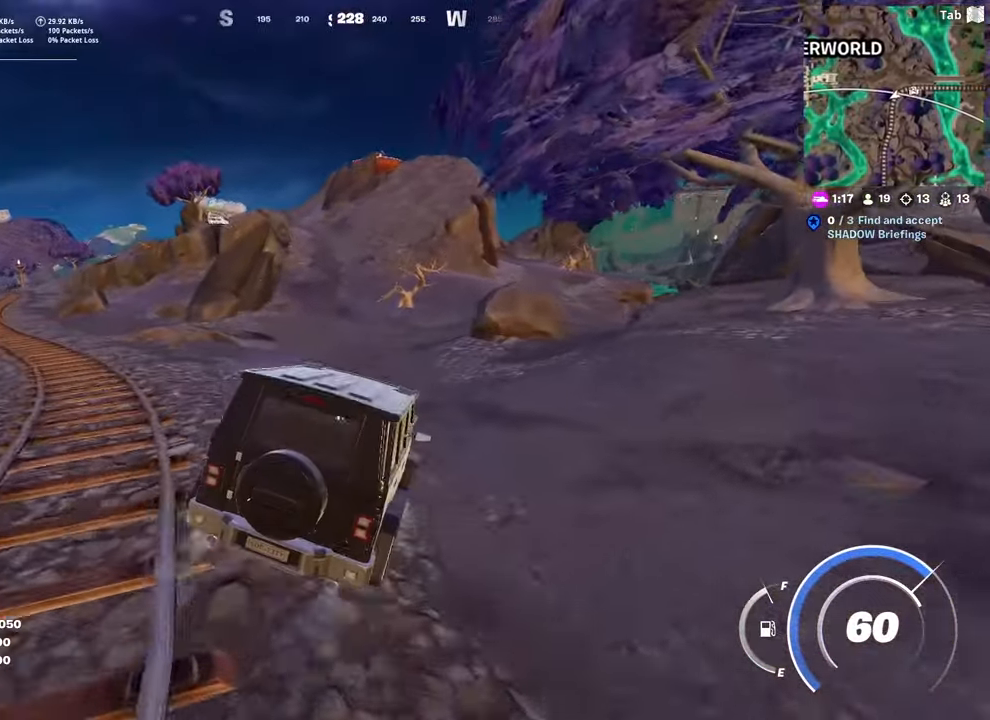
{"keys": ["d", "w"], "mouse": [], "mouse_move": "still", "events": [[117, "a", "down"], [317, "a", "up"], [400, "d", "down"]]}
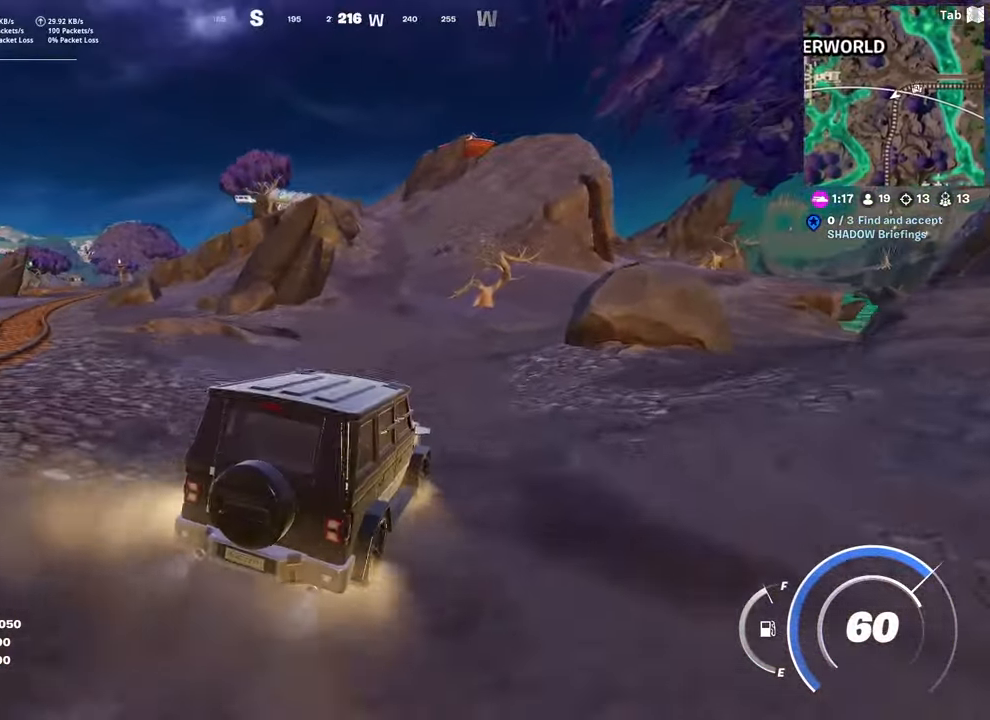
{"keys": ["w"], "mouse": [], "mouse_move": "right", "events": [[184, "d", "up"]]}
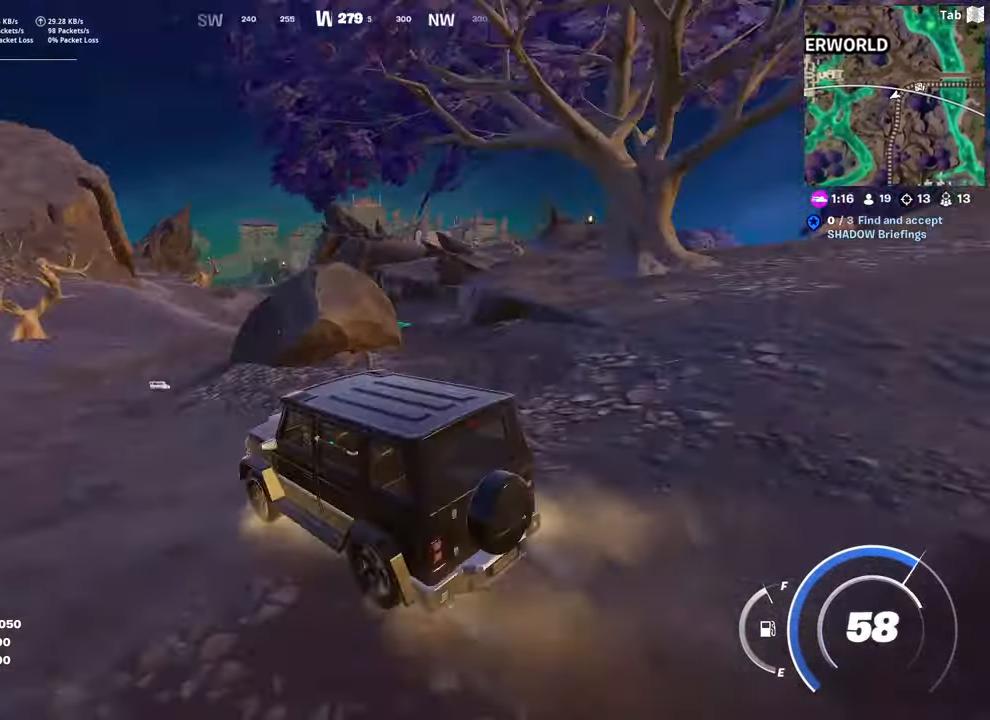
{"keys": ["d", "w"], "mouse": [], "mouse_move": "still", "events": [[484, "d", "down"]]}
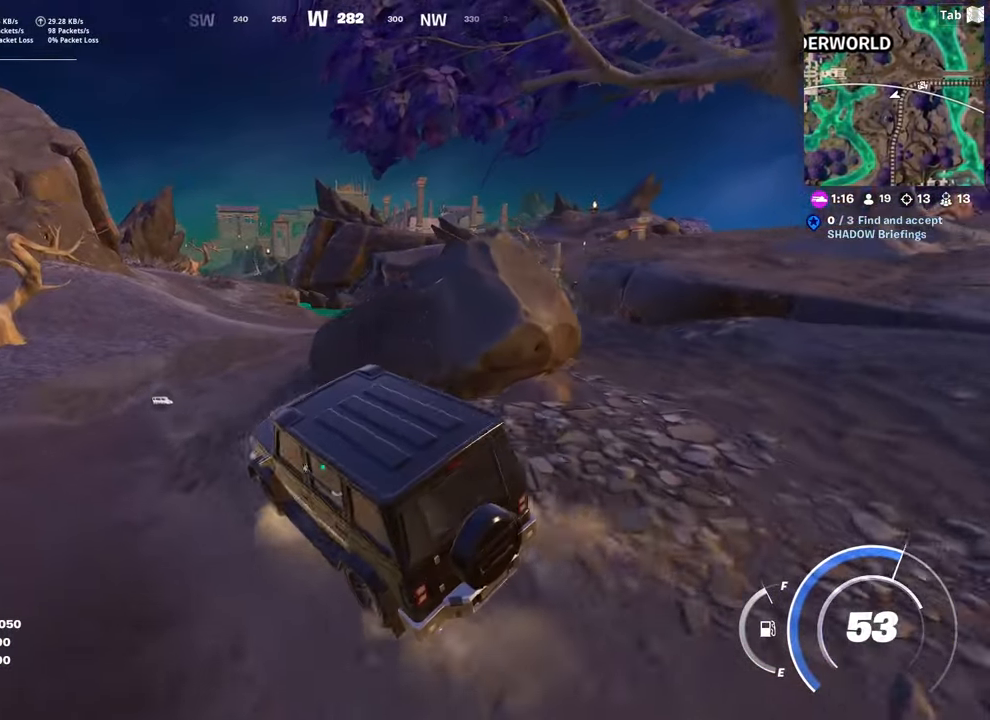
{"keys": ["w"], "mouse": [], "mouse_move": "still", "events": [[217, "d", "up"]]}
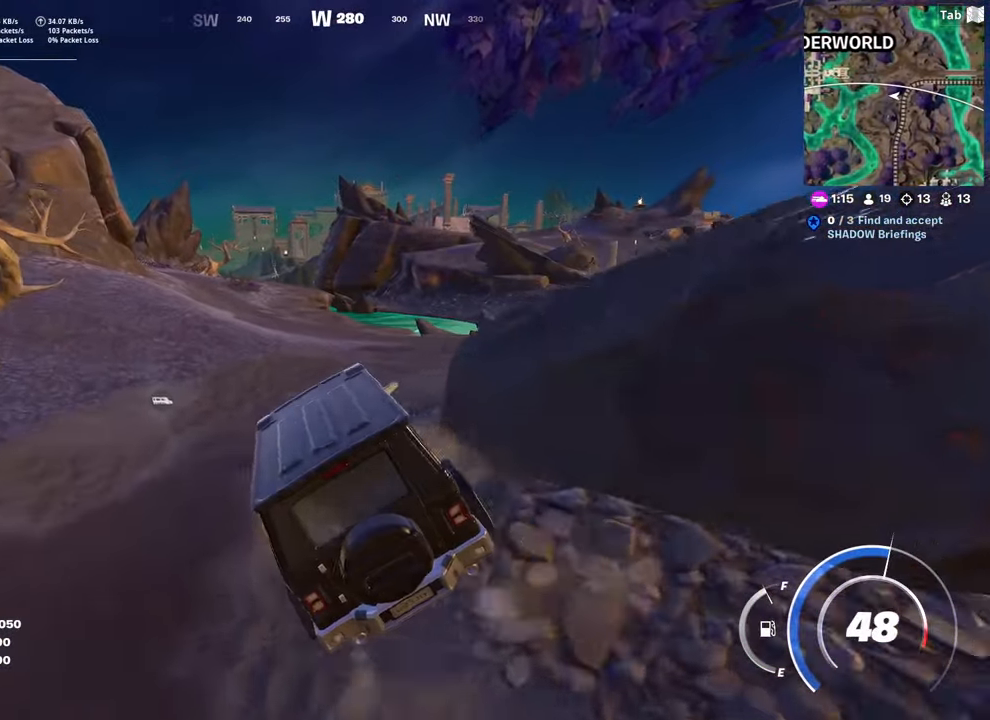
{"keys": ["d", "w"], "mouse": [], "mouse_move": "right", "events": [[233, "d", "down"]]}
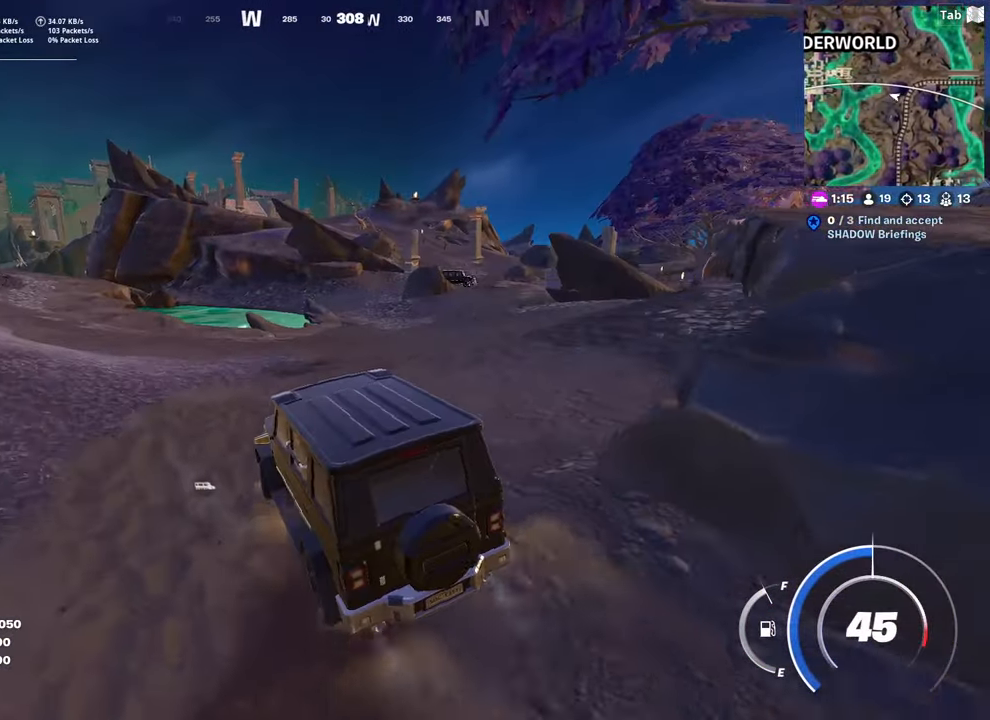
{"keys": ["d", "w"], "mouse": [], "mouse_move": "left", "events": [[200, "d", "up"], [484, "d", "down"]]}
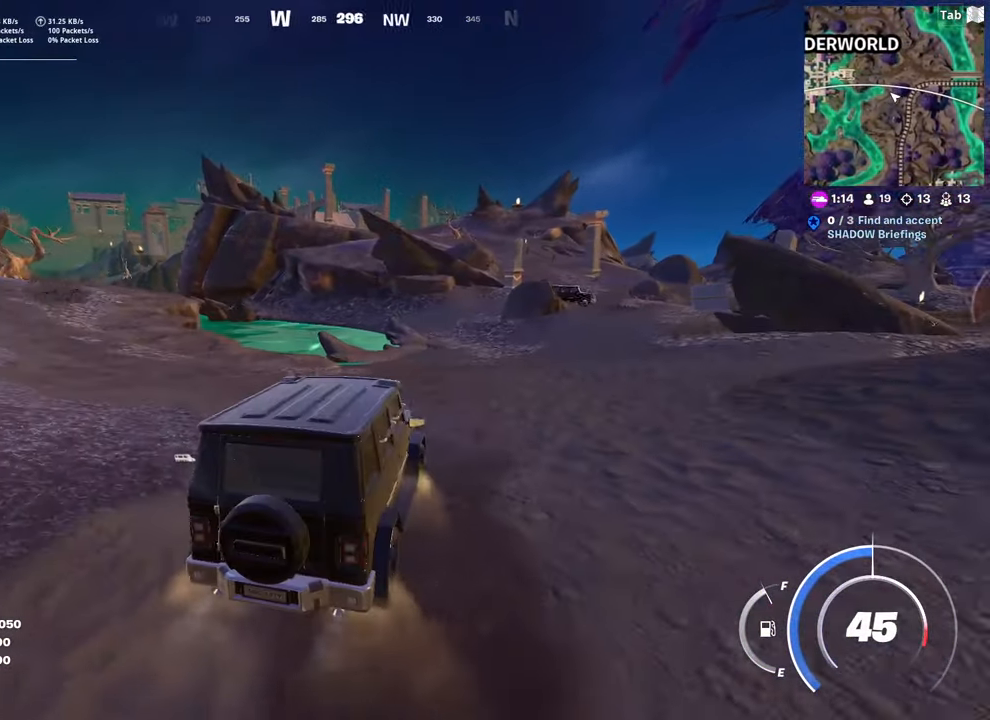
{"keys": ["w"], "mouse": [], "mouse_move": "right", "events": [[117, "d", "up"], [267, "d", "down"], [400, "d", "up"]]}
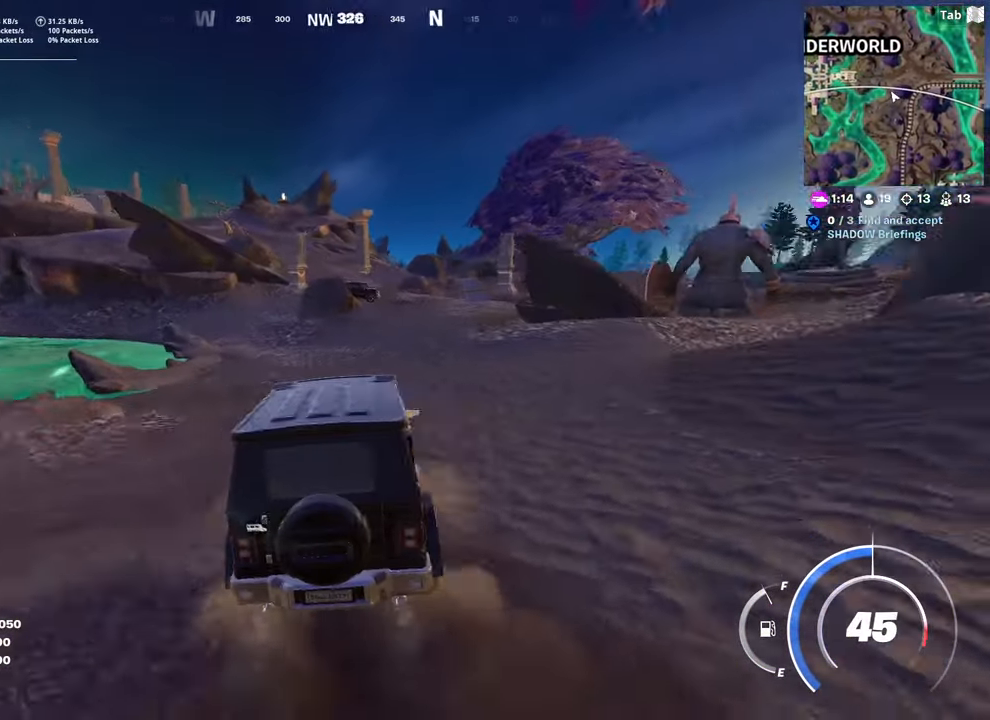
{"keys": ["w"], "mouse": [], "mouse_move": "left", "events": [[134, "tab", "down"], [367, "tab", "up"]]}
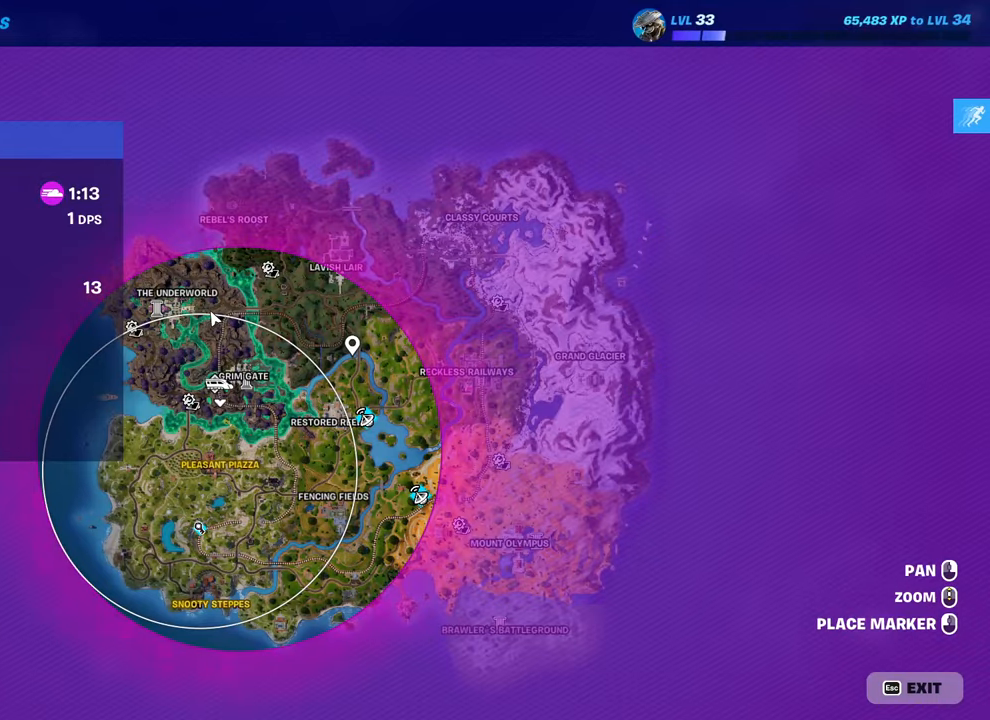
{"keys": ["tab", "w"], "mouse": [], "mouse_move": "still", "events": [[467, "tab", "down"]]}
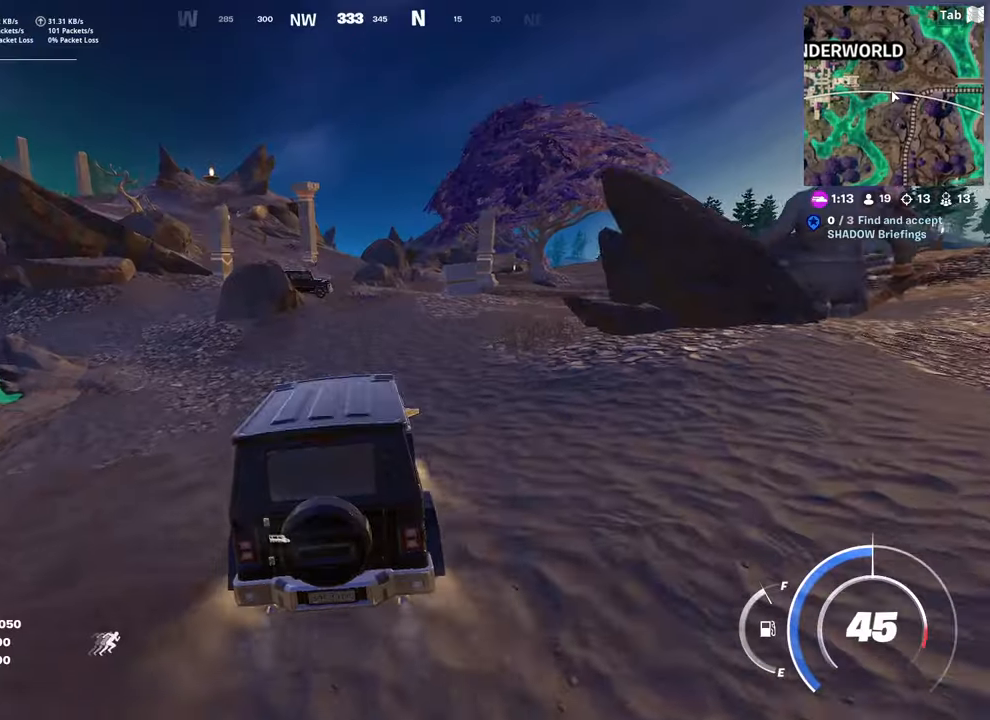
{"keys": ["w"], "mouse": [], "mouse_move": "still", "events": [[234, "tab", "up"]]}
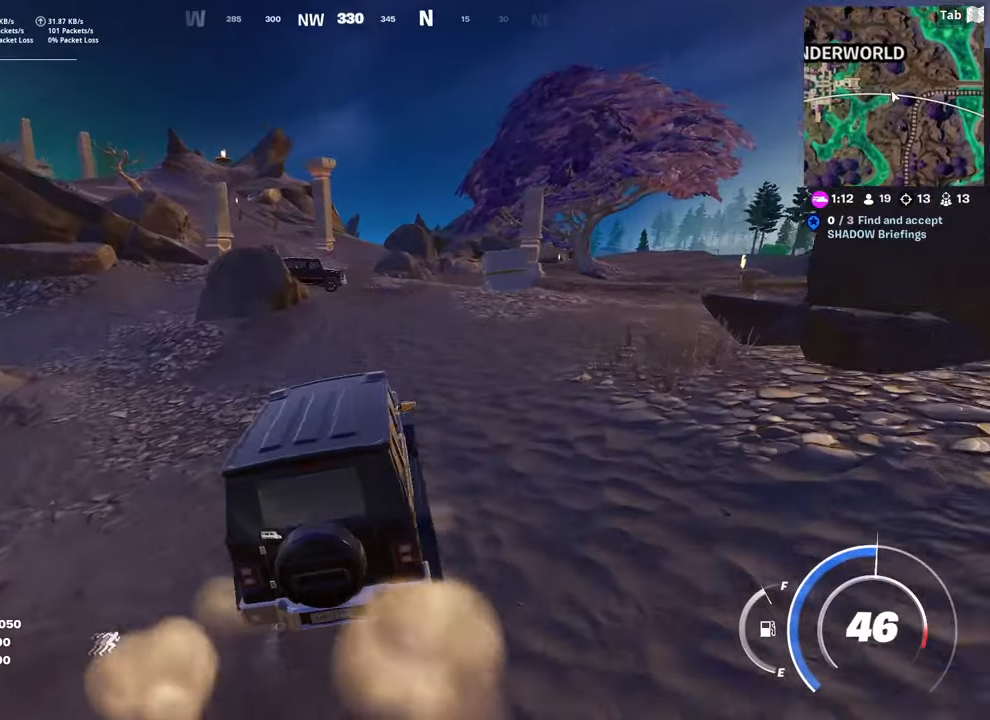
{"keys": ["d", "w"], "mouse": [], "mouse_move": "left", "events": [[100, "d", "down"], [250, "d", "up"], [483, "d", "down"]]}
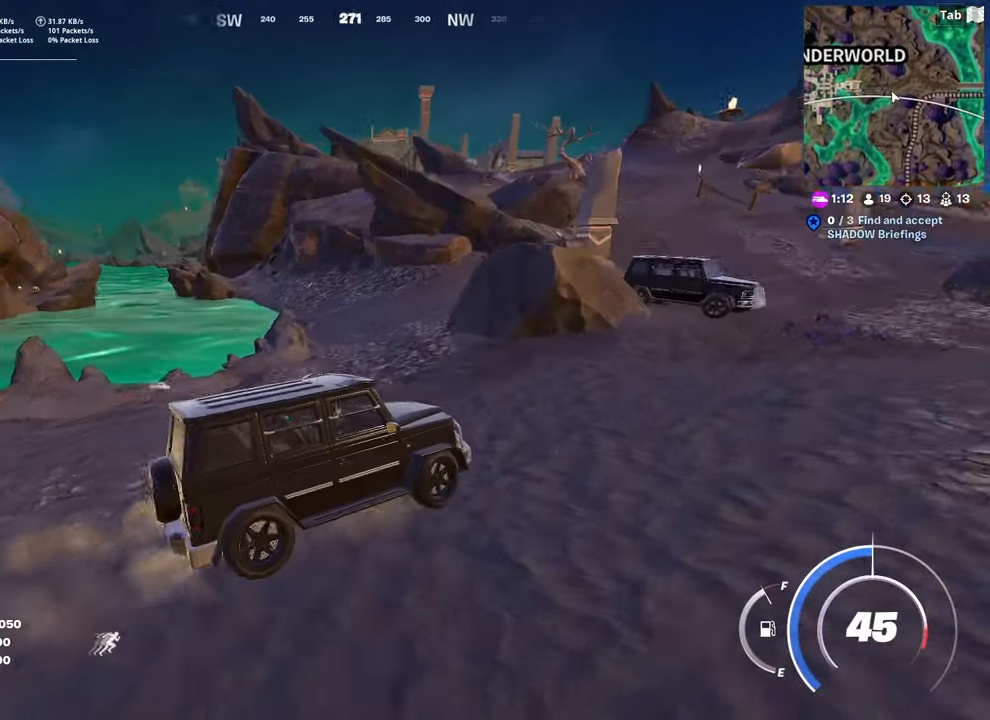
{"keys": ["w"], "mouse": [], "mouse_move": "still", "events": [[450, "d", "up"]]}
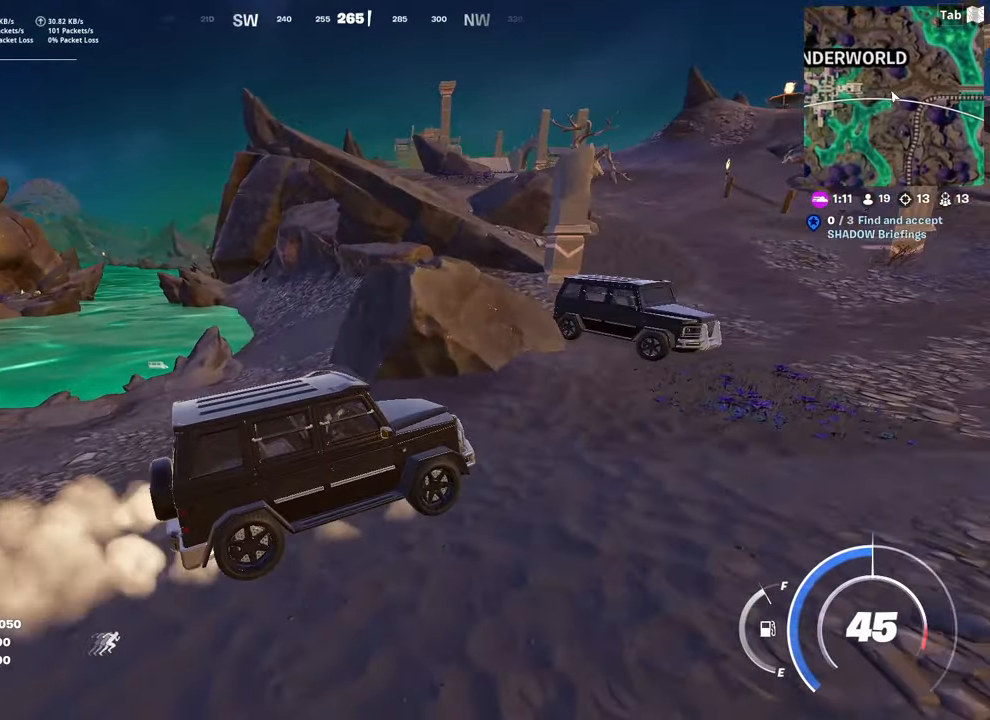
{"keys": ["d", "w"], "mouse": [], "mouse_move": "right", "events": [[500, "d", "down"]]}
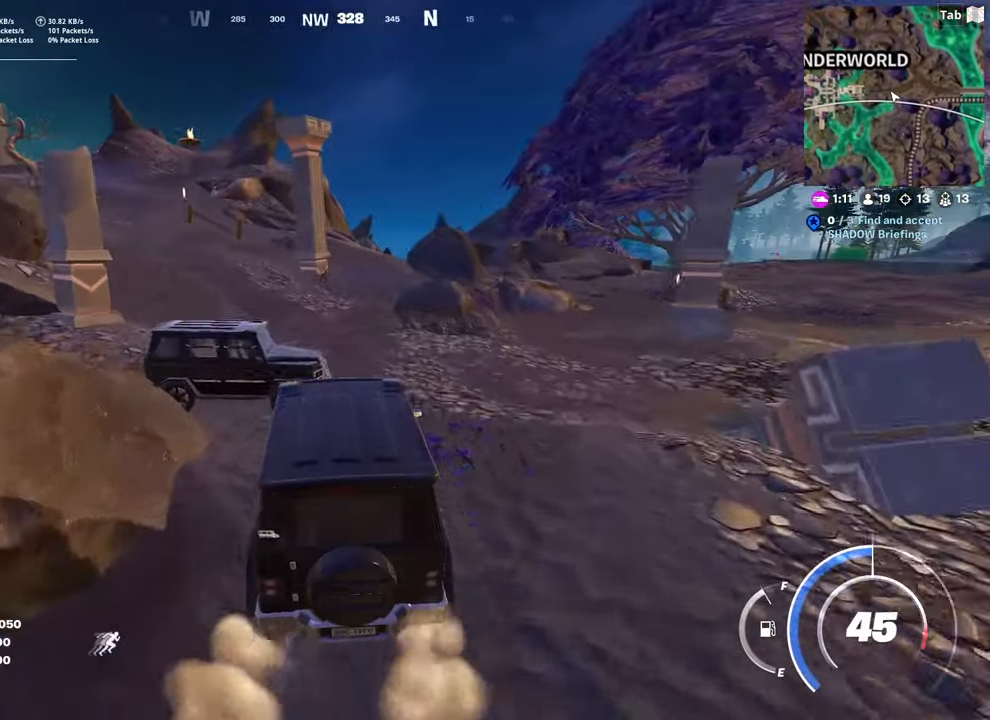
{"keys": ["w"], "mouse": [], "mouse_move": "still", "events": [[267, "d", "up"]]}
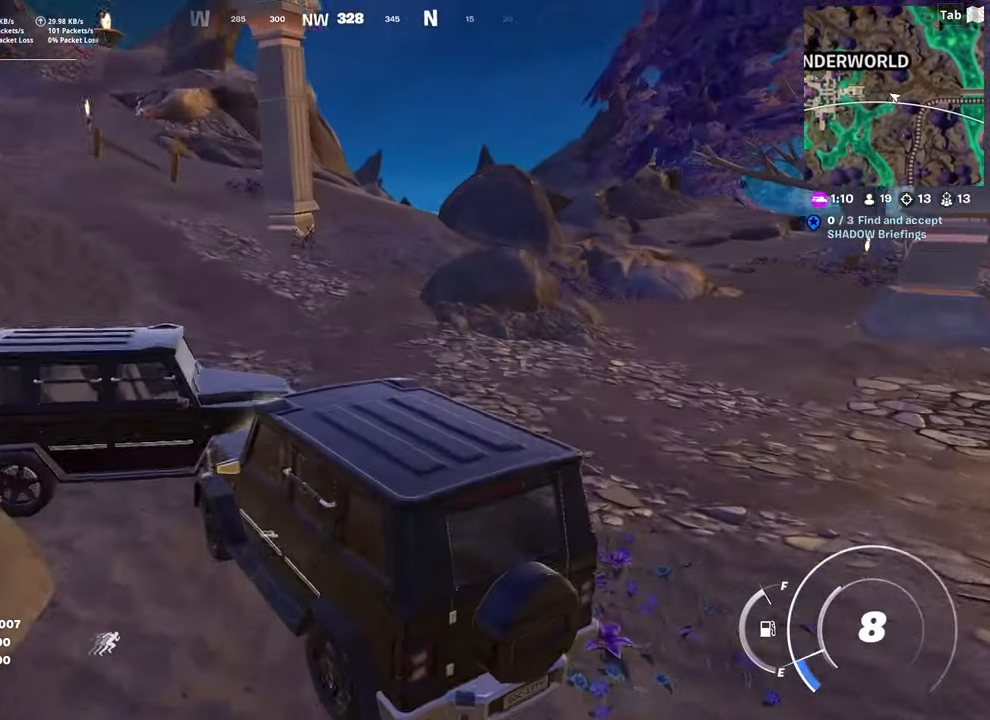
{"keys": ["a", "s"], "mouse": [], "mouse_move": "still", "events": [[66, "d", "down"], [66, "w", "up"], [150, "d", "up"], [150, "s", "down"], [250, "a", "down"]]}